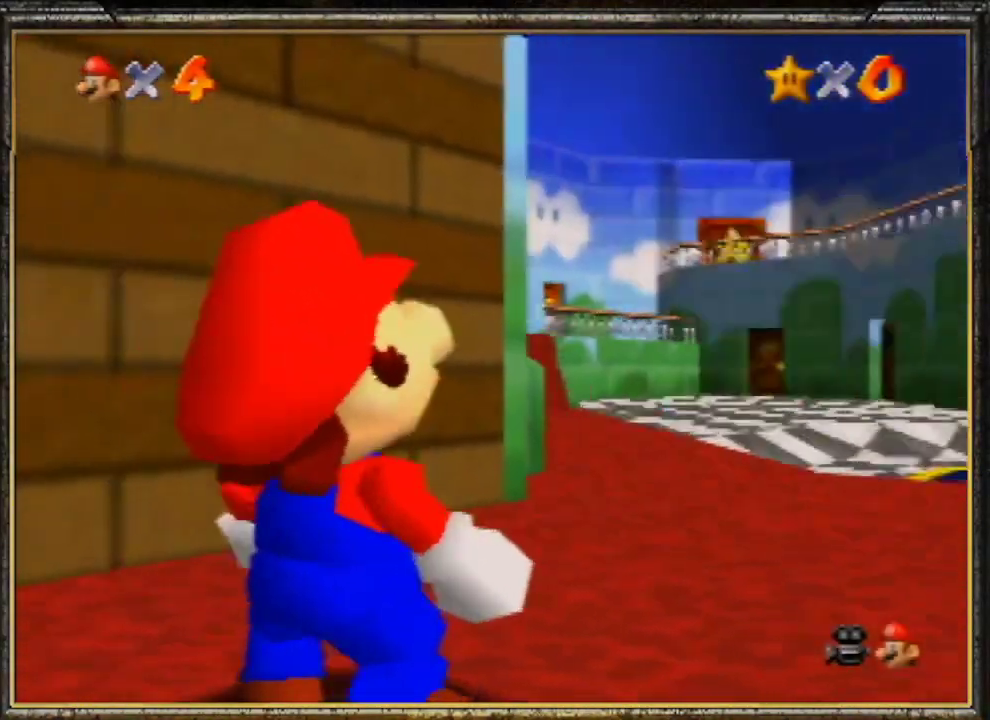
Gameplay with a controller (Nintendo layout); each line is a JSON object with the inputs held at the frame after it. "events" lists button and stick changes between this image and that frame as [ms after this image, input, new state], when the widget could be followed in between. Not read: L3 R3.
{"buttons": ["A"], "left_stick": "up", "events": [[33, "A", "down"], [100, "A", "up"], [200, "A", "down"], [267, "A", "up"], [333, "A", "down"], [433, "A", "up"], [467, "left_stick", "up"], [500, "A", "down"]]}
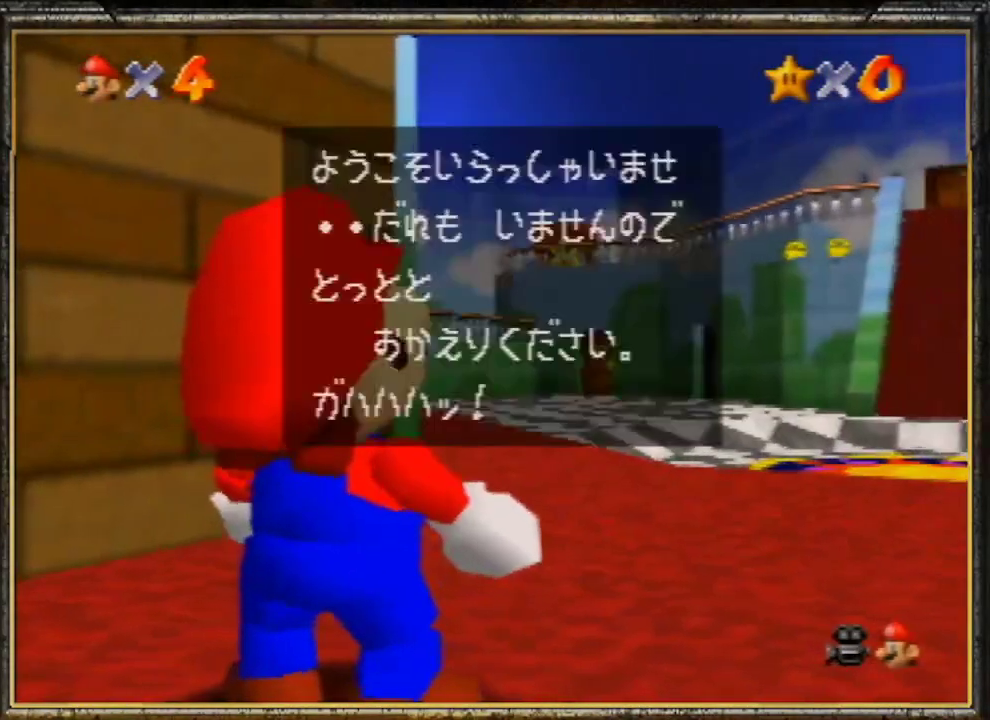
{"buttons": [], "left_stick": "up", "events": [[67, "A", "up"], [100, "A", "down"], [233, "A", "up"], [300, "A", "down"], [400, "A", "up"]]}
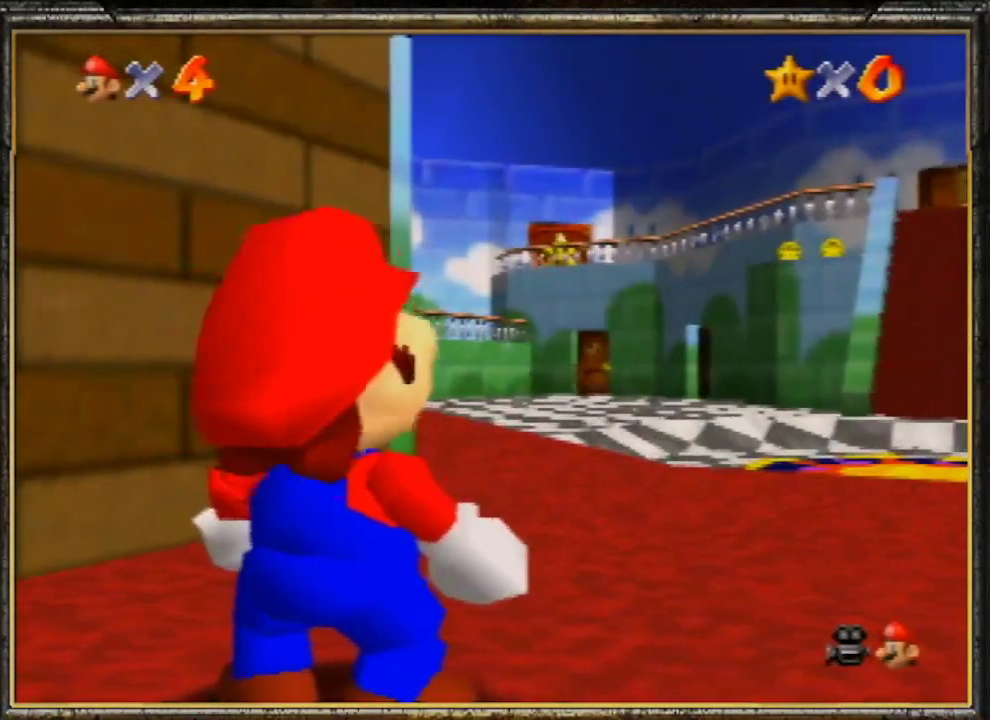
{"buttons": [], "left_stick": "up", "events": []}
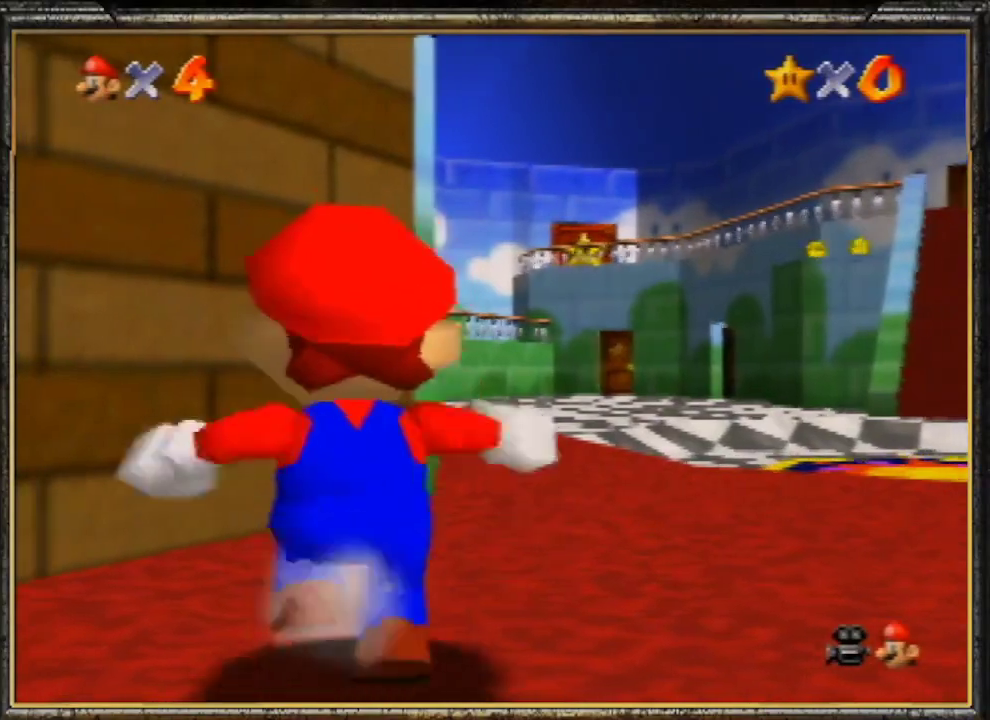
{"buttons": [], "left_stick": "up", "events": [[167, "Z", "down"], [200, "A", "down"], [367, "A", "up"], [367, "Z", "up"]]}
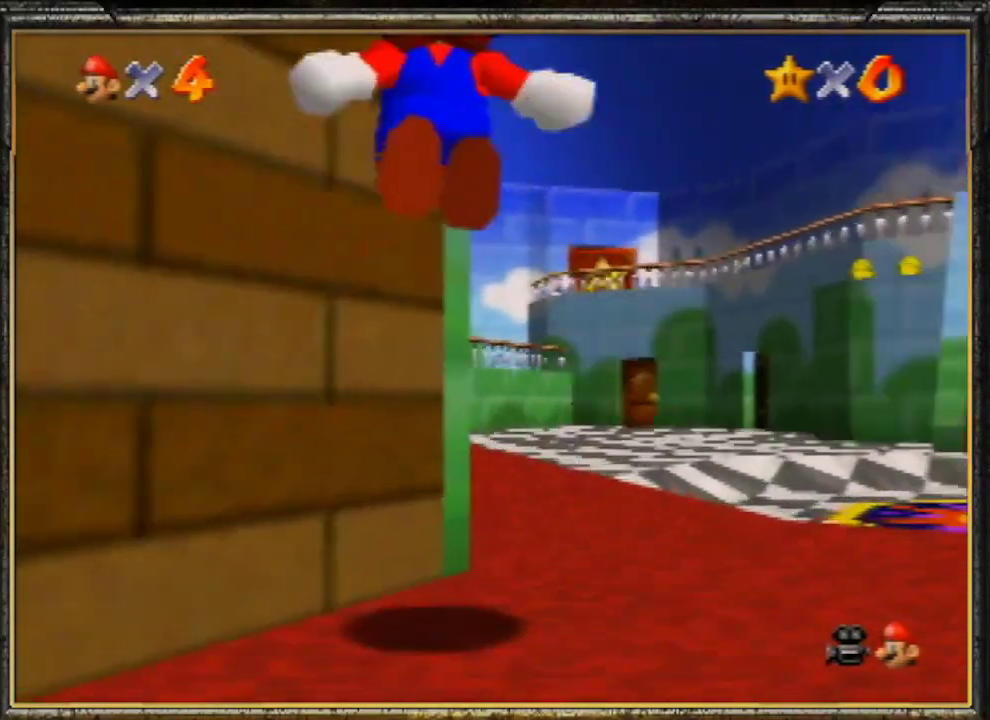
{"buttons": [], "left_stick": "up", "events": []}
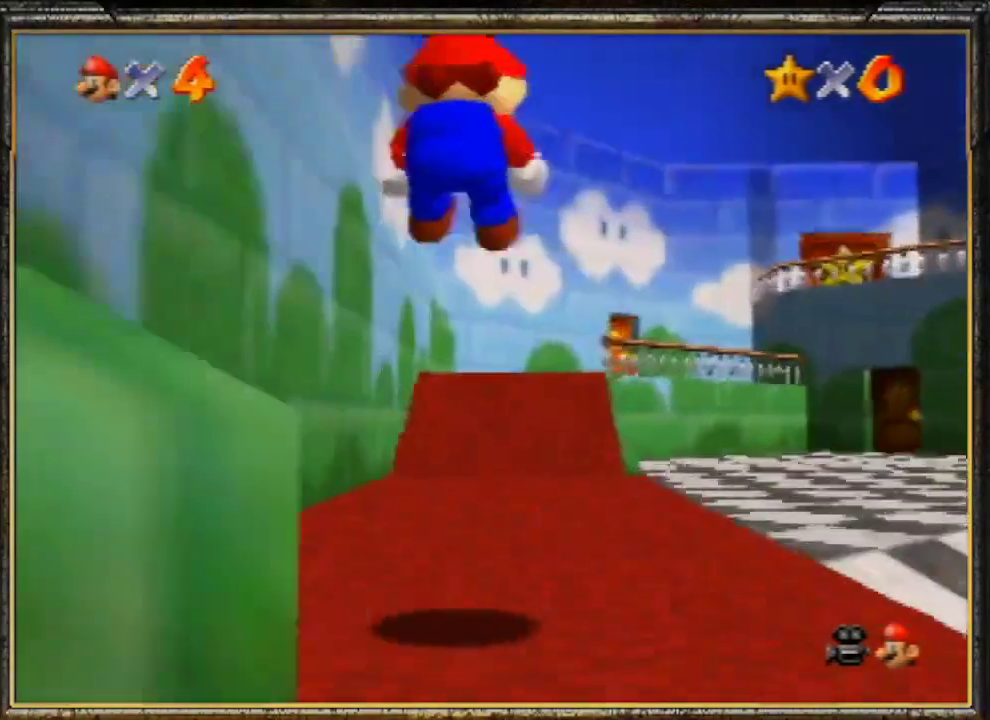
{"buttons": ["A"], "left_stick": "up", "events": [[500, "A", "down"]]}
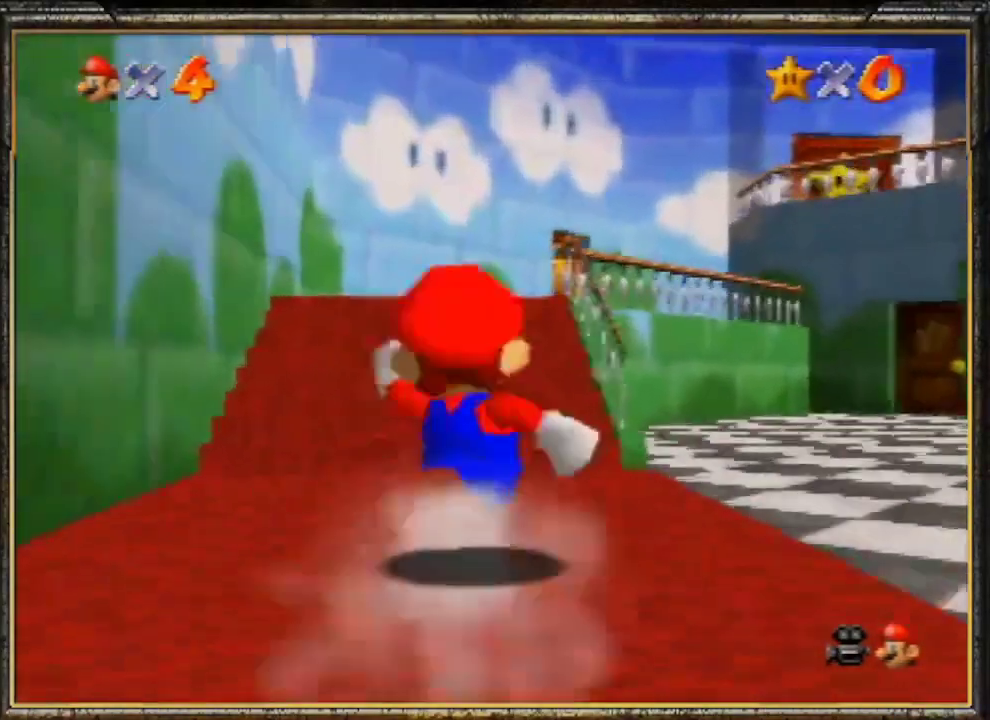
{"buttons": [], "left_stick": "up-right", "events": [[33, "B", "down"], [133, "A", "up"], [200, "B", "up"], [300, "left_stick", "up-right"]]}
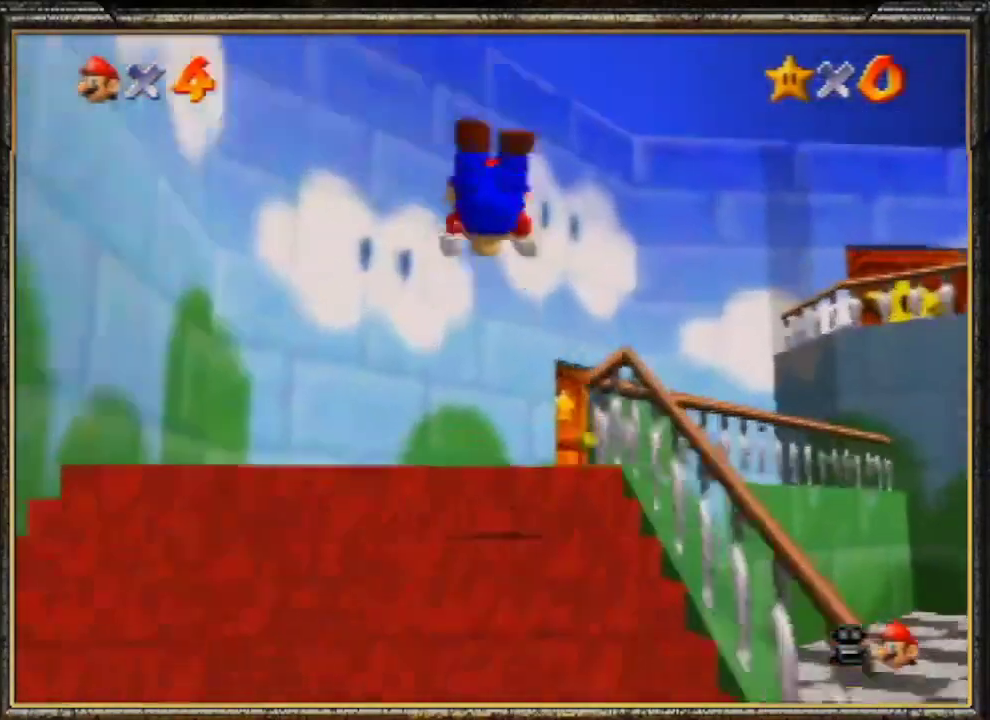
{"buttons": [], "left_stick": "right", "events": [[100, "left_stick", "right"], [300, "A", "down"], [333, "B", "down"], [433, "A", "up"], [500, "B", "up"]]}
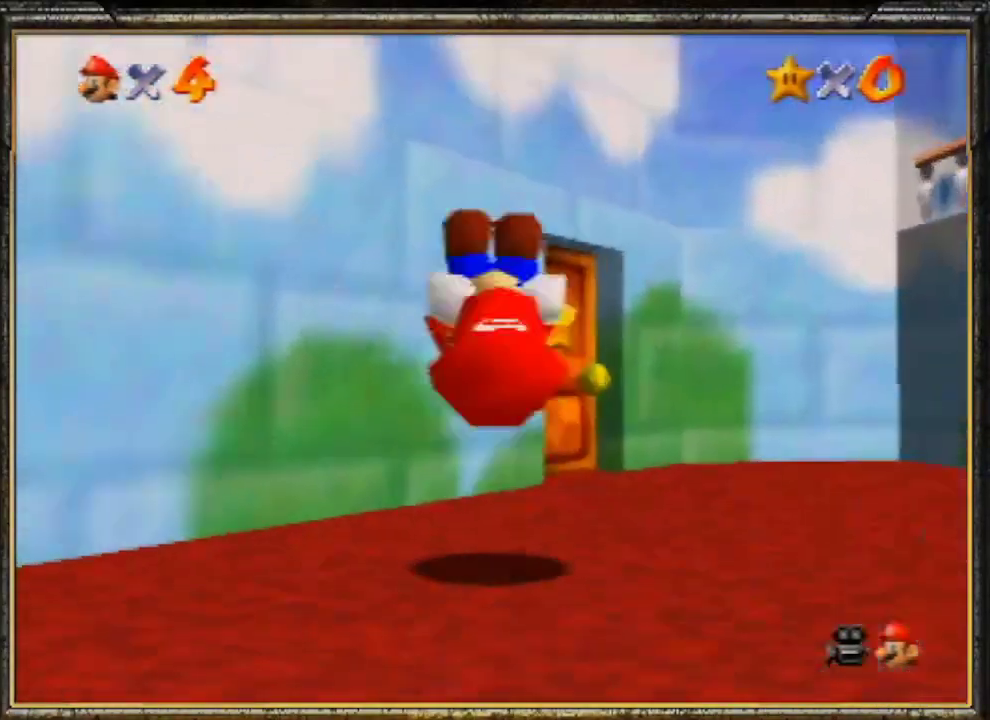
{"buttons": [], "left_stick": "up", "events": [[33, "left_stick", "up-right"], [200, "left_stick", "up"]]}
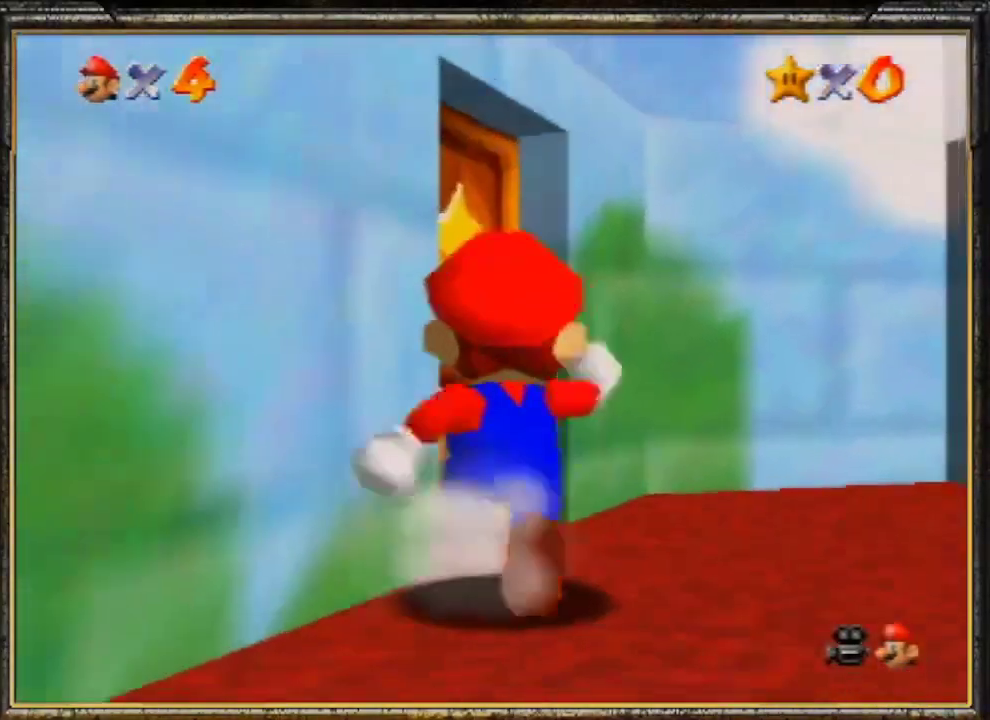
{"buttons": [], "left_stick": "up", "events": []}
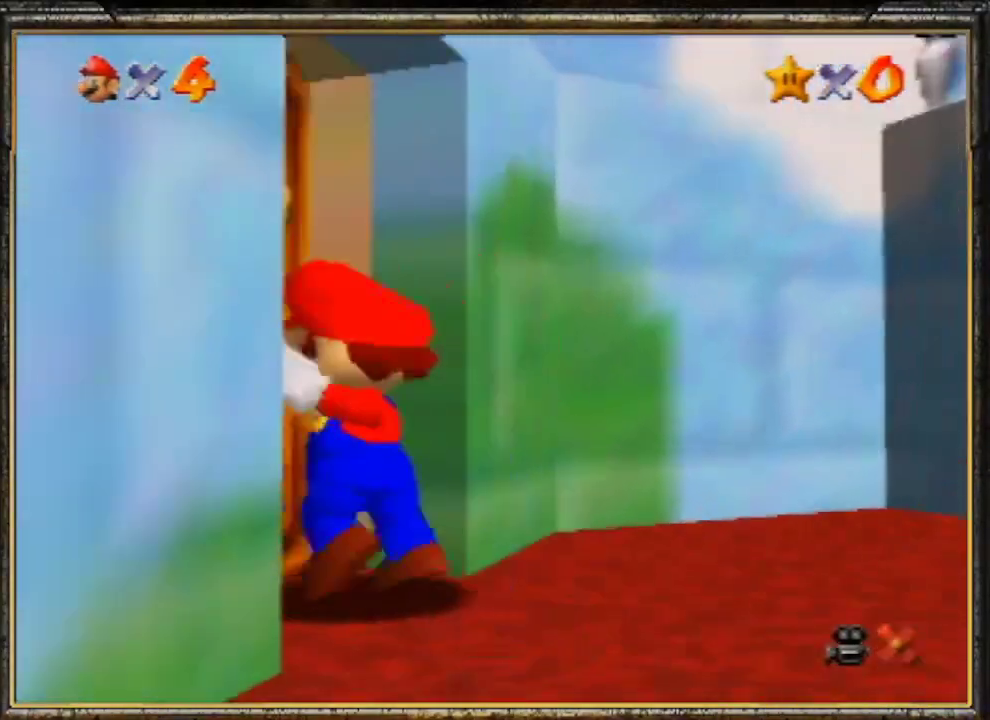
{"buttons": [], "left_stick": "up", "events": []}
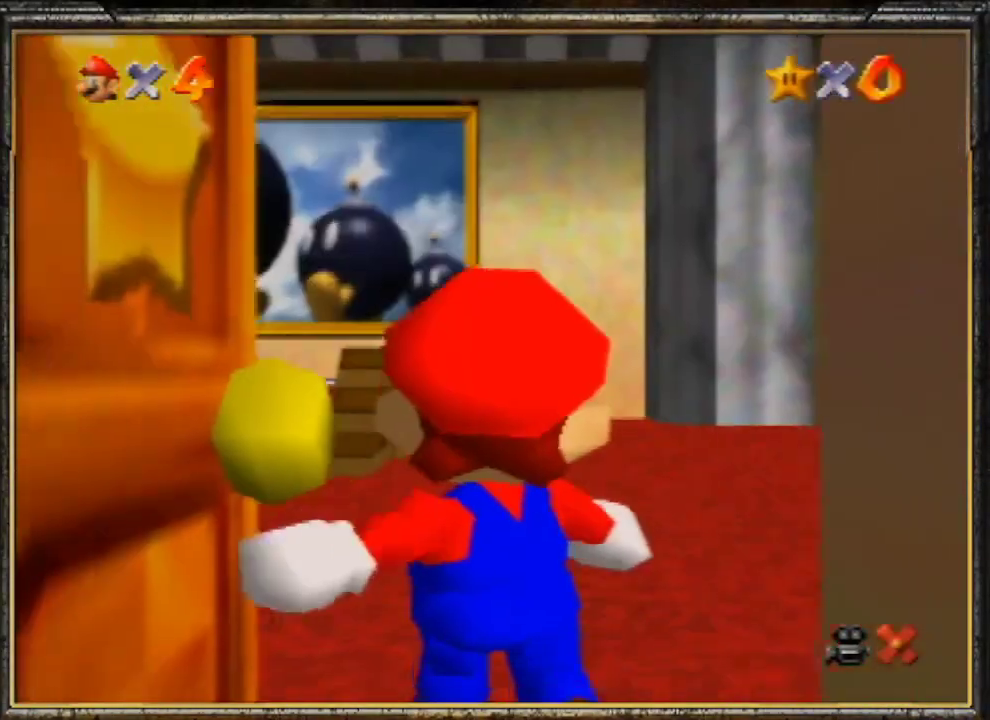
{"buttons": [], "left_stick": "up", "events": []}
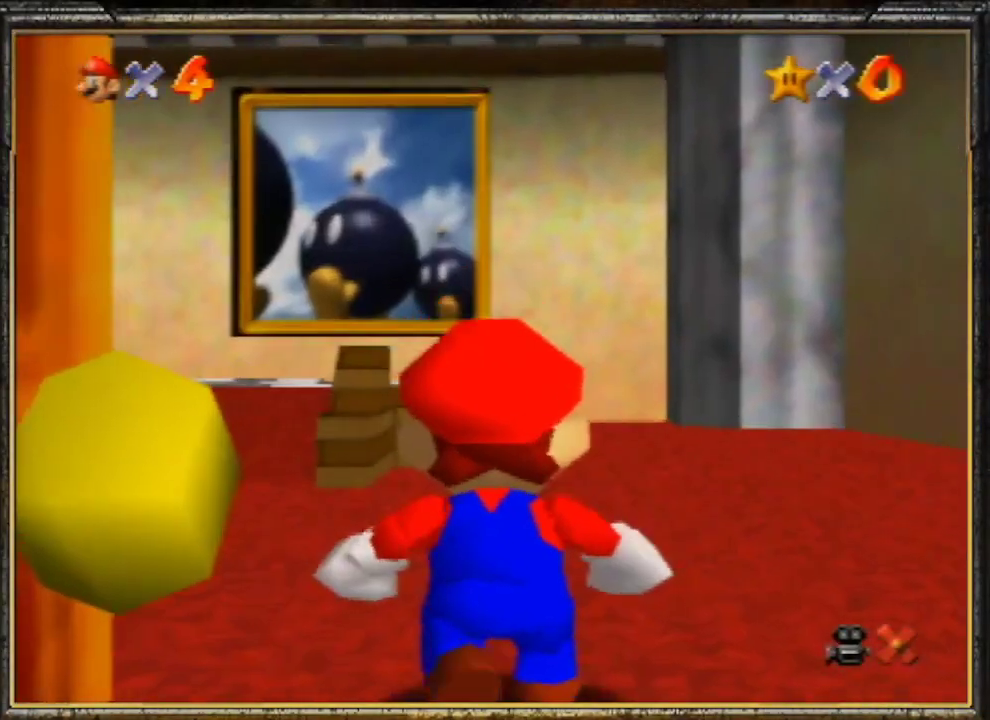
{"buttons": [], "left_stick": "up", "events": []}
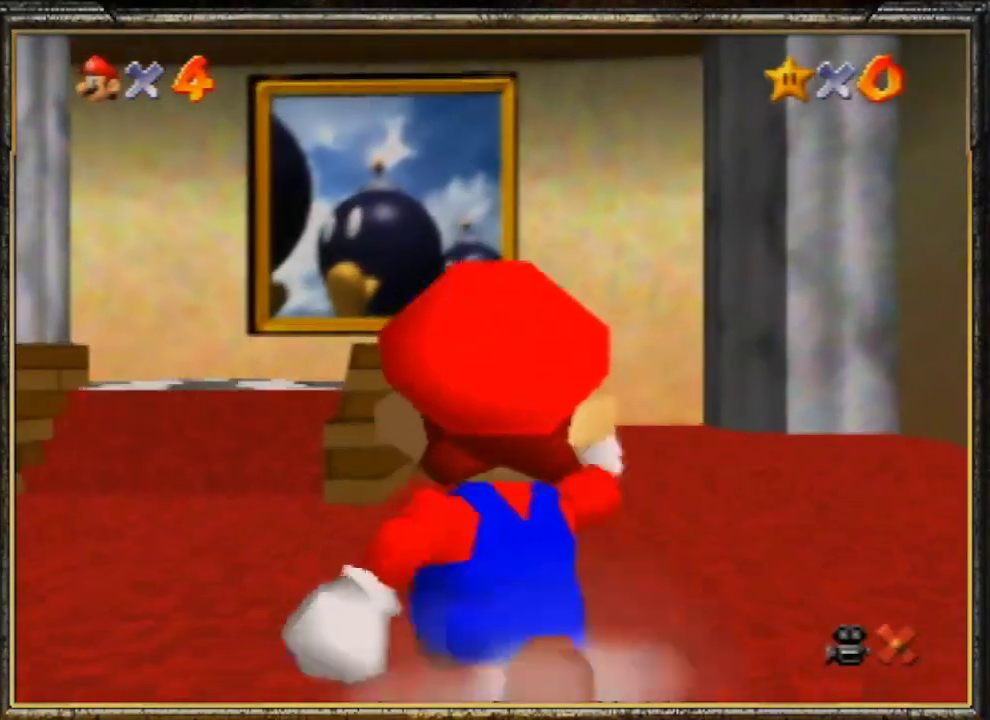
{"buttons": [], "left_stick": "up", "events": [[100, "Z", "down"], [167, "A", "down"], [367, "A", "up"], [367, "Z", "up"]]}
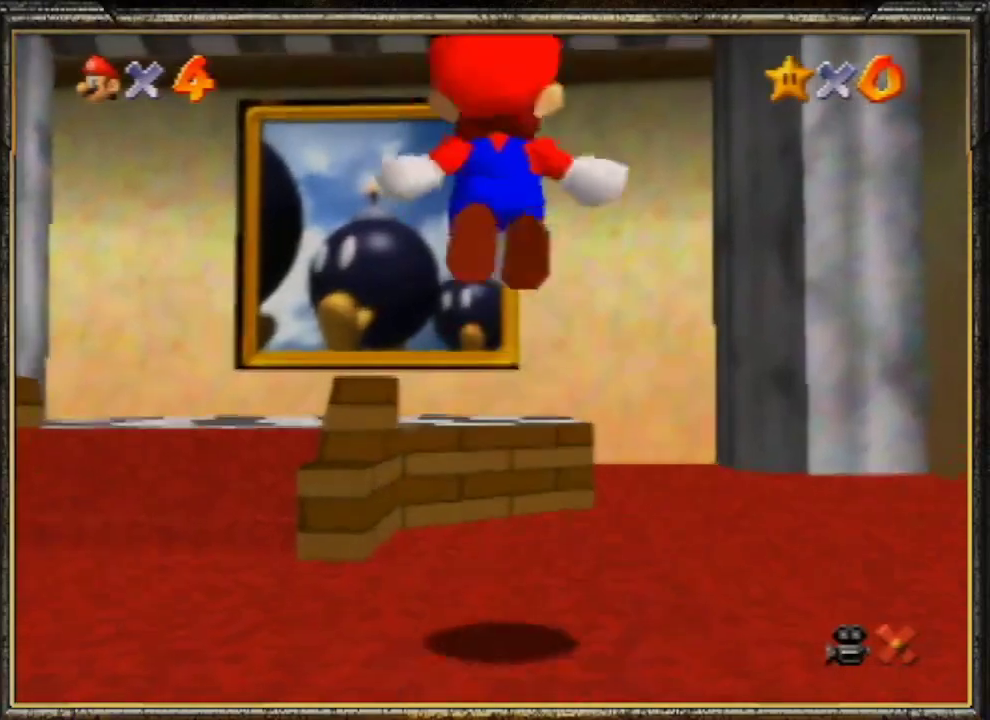
{"buttons": [], "left_stick": "up", "events": []}
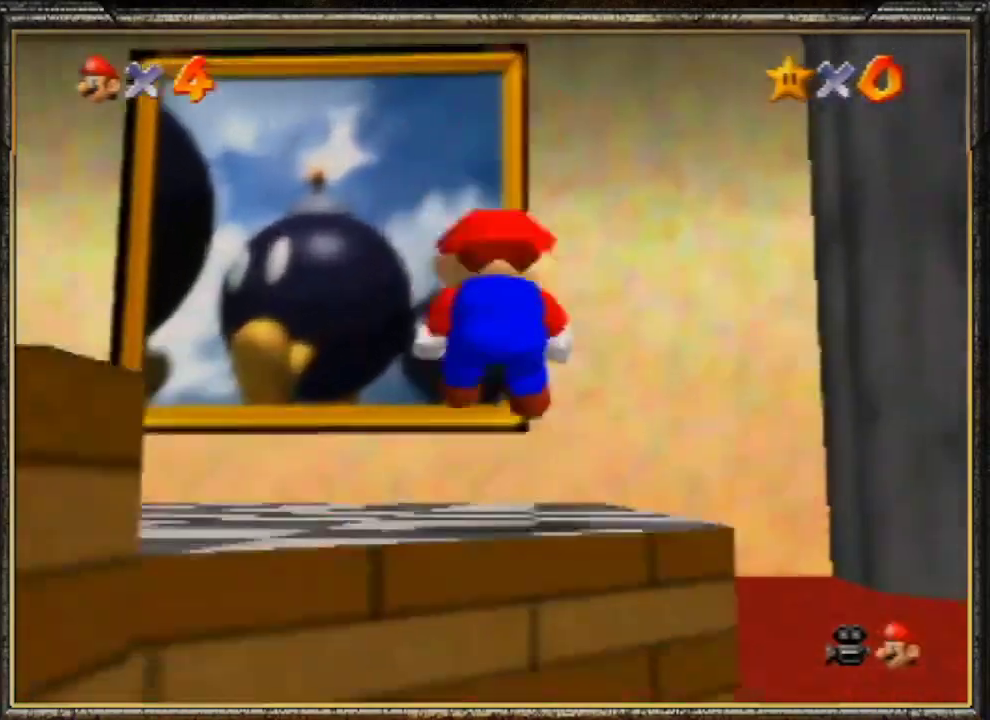
{"buttons": ["A", "B"], "left_stick": "up", "events": [[367, "A", "down"], [400, "B", "down"]]}
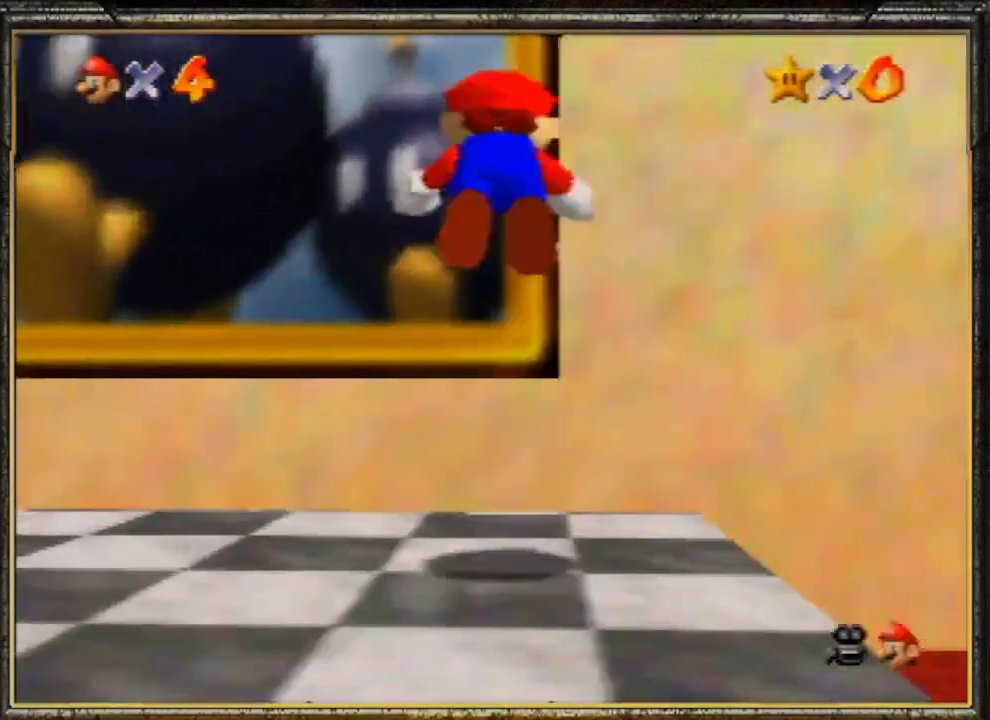
{"buttons": [], "left_stick": "up", "events": [[167, "A", "up"], [167, "B", "up"], [333, "A", "down"], [467, "A", "up"]]}
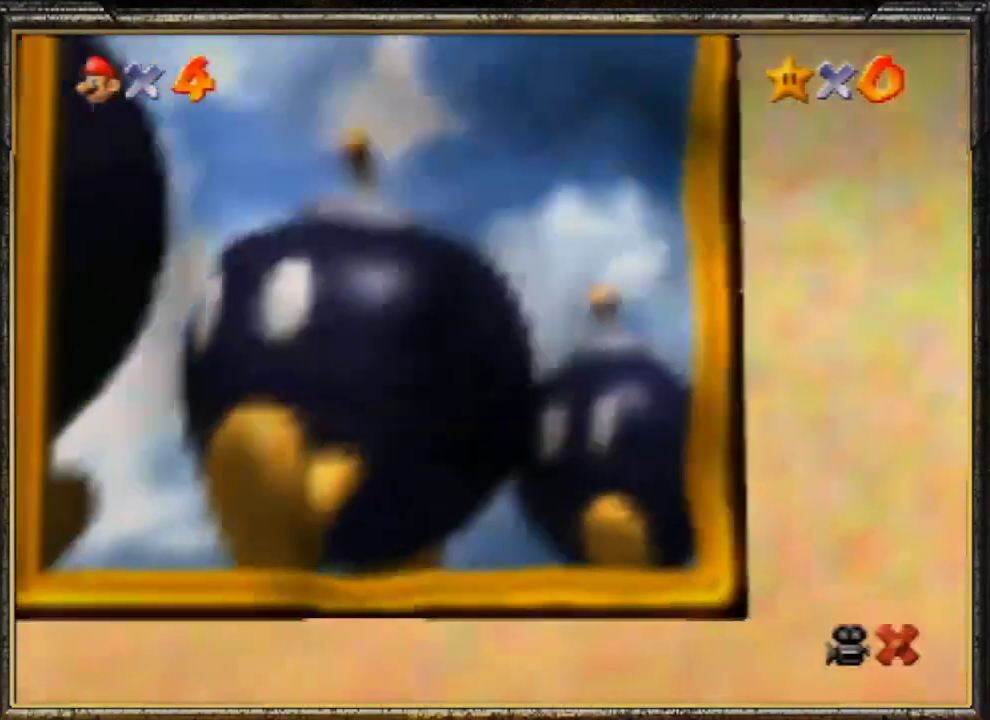
{"buttons": ["A"], "left_stick": "center", "events": [[100, "A", "down"], [200, "A", "up"], [233, "left_stick", "center"], [300, "A", "down"], [400, "A", "up"], [467, "A", "down"]]}
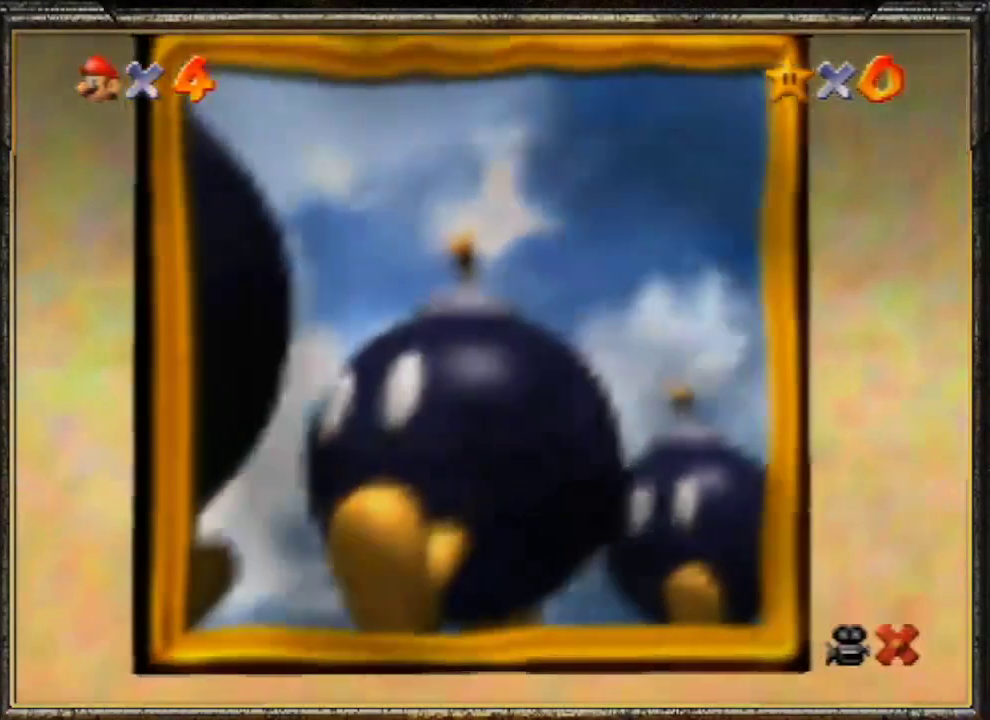
{"buttons": [], "left_stick": "center", "events": [[100, "A", "up"], [167, "A", "down"], [300, "A", "up"], [333, "A", "down"], [467, "A", "up"]]}
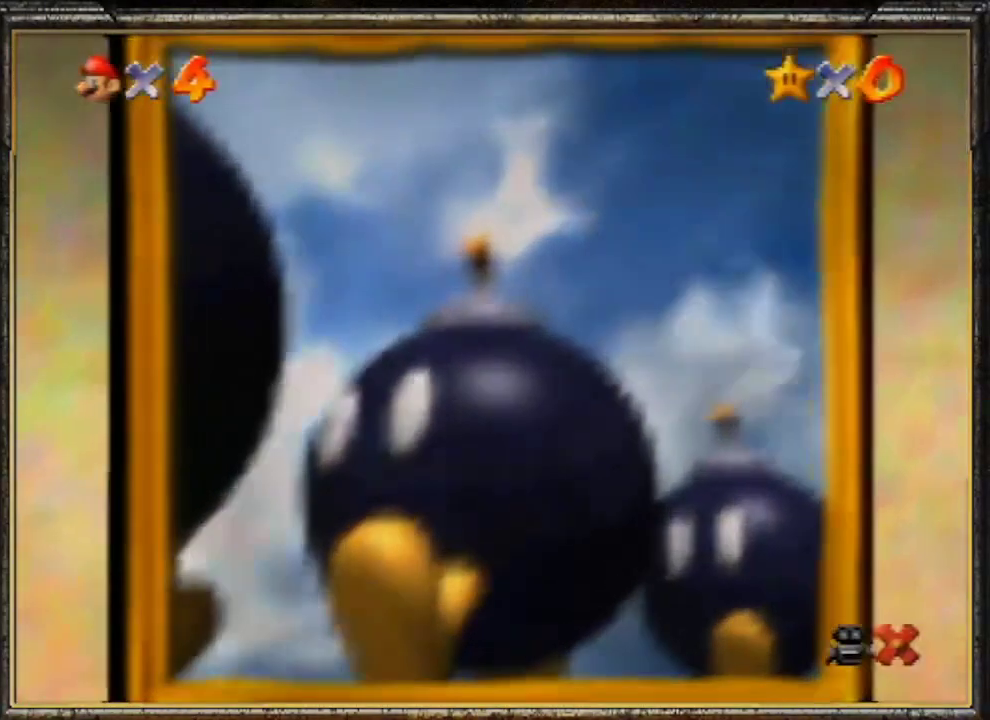
{"buttons": ["A"], "left_stick": "center", "events": [[67, "A", "down"], [167, "A", "up"], [200, "A", "down"], [333, "A", "up"], [433, "A", "down"]]}
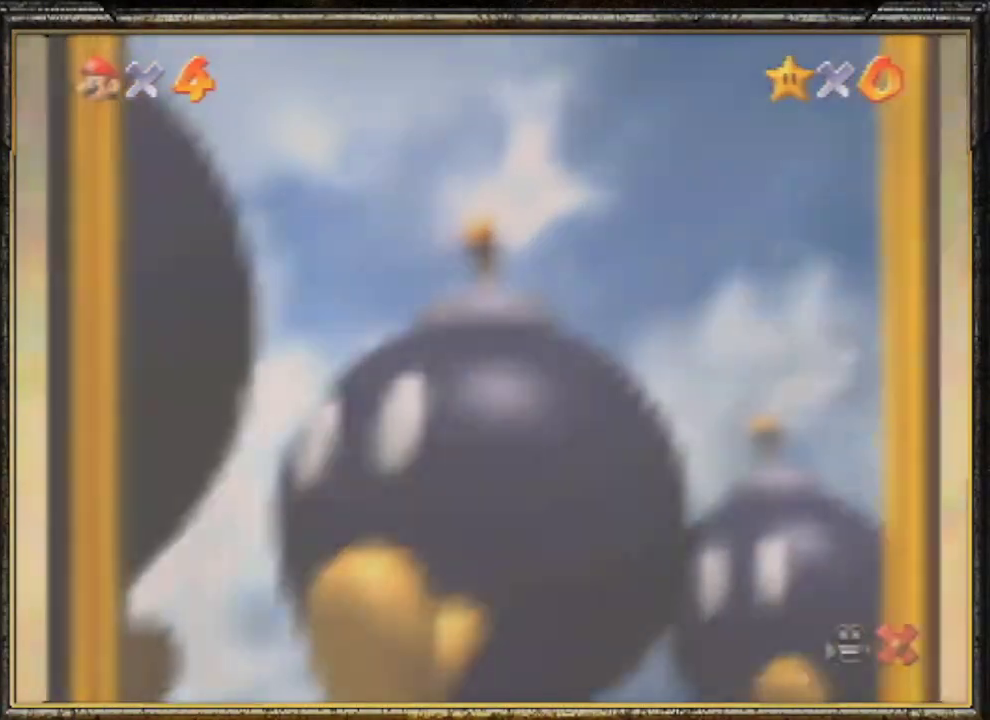
{"buttons": ["A"], "left_stick": "center", "events": [[67, "A", "up"], [100, "A", "down"], [200, "A", "up"], [267, "A", "down"], [367, "A", "up"], [400, "A", "down"]]}
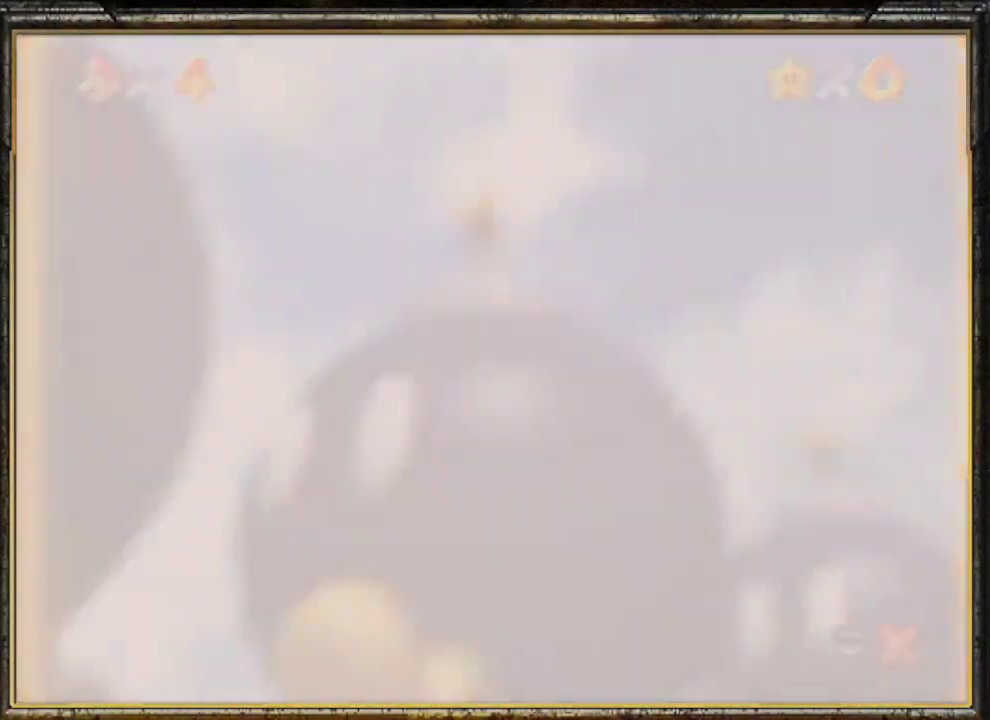
{"buttons": ["A"], "left_stick": "center", "events": [[67, "A", "up"], [100, "A", "down"], [367, "A", "up"], [433, "A", "down"]]}
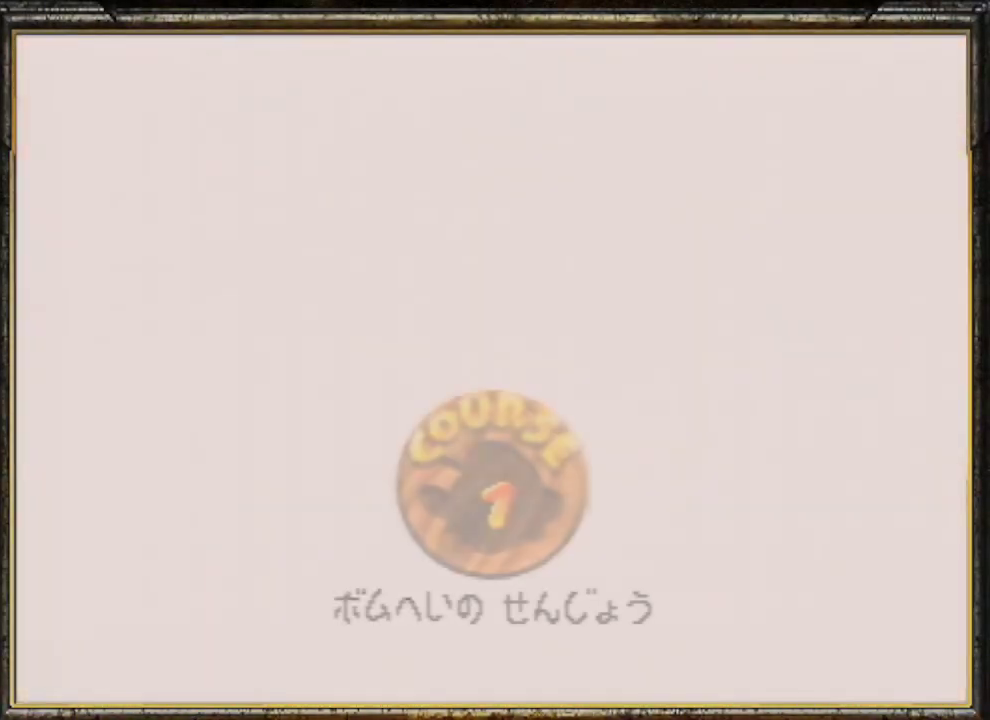
{"buttons": [], "left_stick": "center", "events": [[33, "A", "up"], [67, "A", "down"], [133, "A", "up"], [233, "A", "down"], [300, "A", "up"]]}